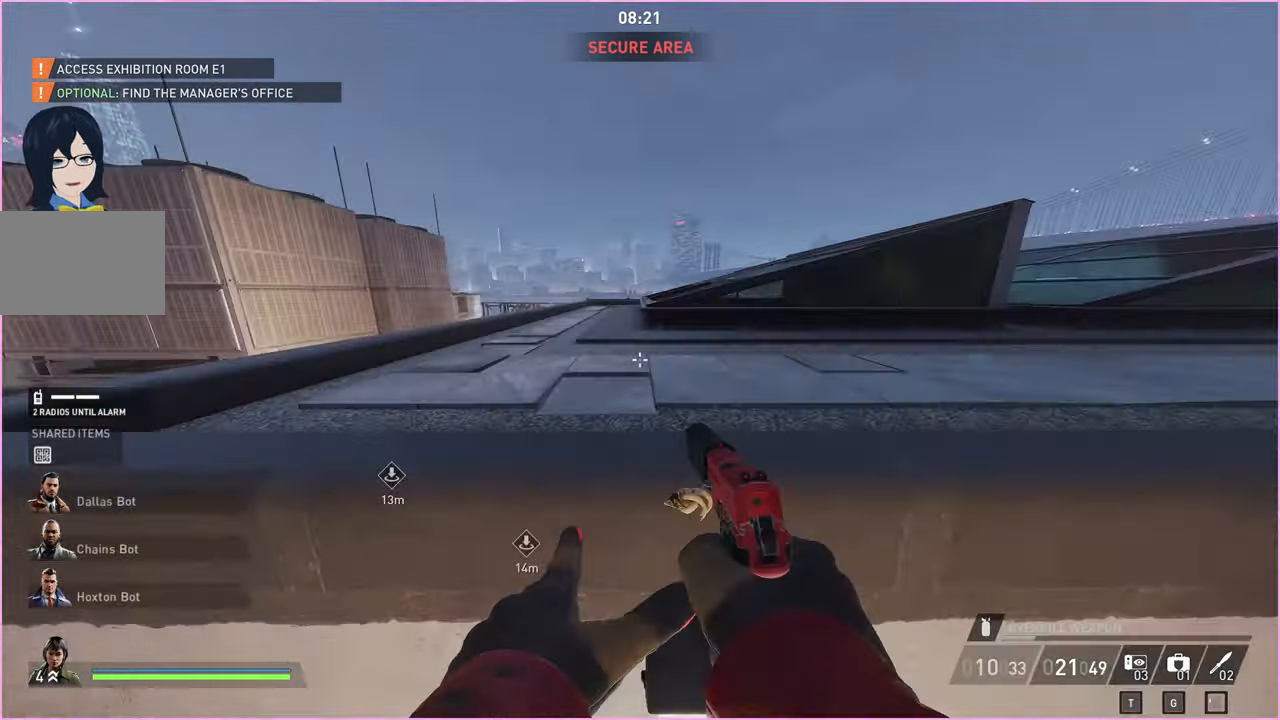
Gameplay with keyboard and mouse; each line is a JSON object with the keys and mouse buttons held at the frame after it. "events" lists presses ("down") and releases ("up") of "1", "2", "3", "4", "5", "a", "alt", "b", "c", "ctrl", "d", "down", "e", "escape", "f", "g", "left", "q", "r", "right", "s", "shift", "space", "t", "tab", "up", "v", "w", "x", "z", "mouse_left", "mouse_right" and "mouse_mb4" between this image and that frame as [ms after this image, input, new state], when the widget could be followed in between. "mouse_left", "mouse_right", "mouse_mb4" = the "left", "right", "mb4" buttons of the "mouse" list. No other keys are recorded. Mouse movement is not recorded.
{"keys": ["shift", "w"], "mouse": [], "events": []}
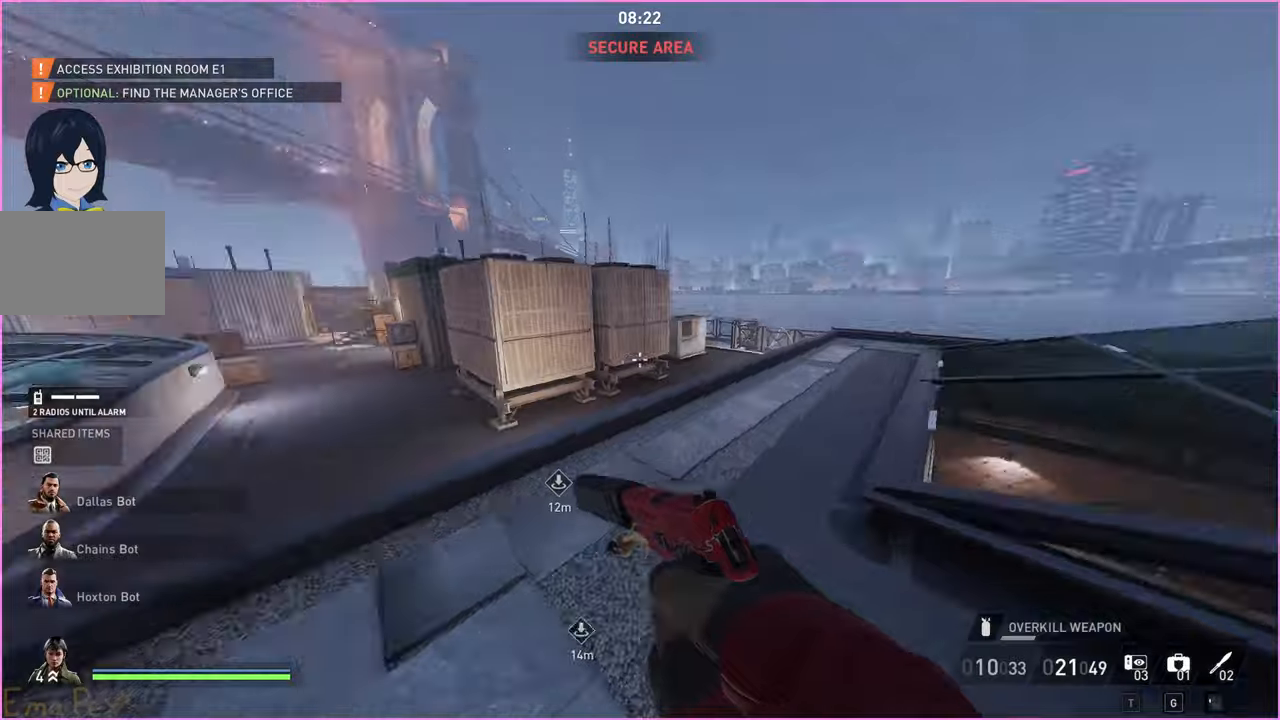
{"keys": ["d", "s", "shift"], "mouse": [], "events": [[20, "d", "down"], [60, "w", "up"], [200, "s", "down"], [300, "d", "up"], [460, "d", "down"]]}
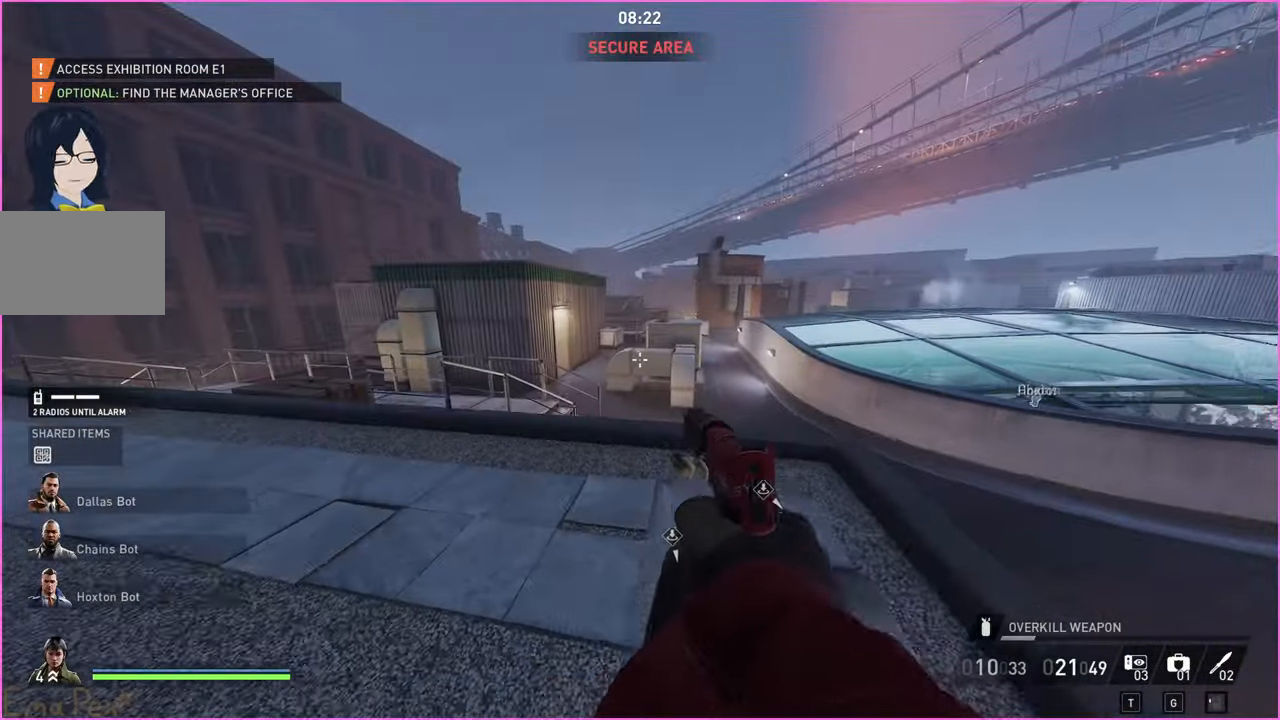
{"keys": ["d", "shift"], "mouse": [], "events": [[300, "d", "up"], [380, "d", "down"], [440, "s", "up"]]}
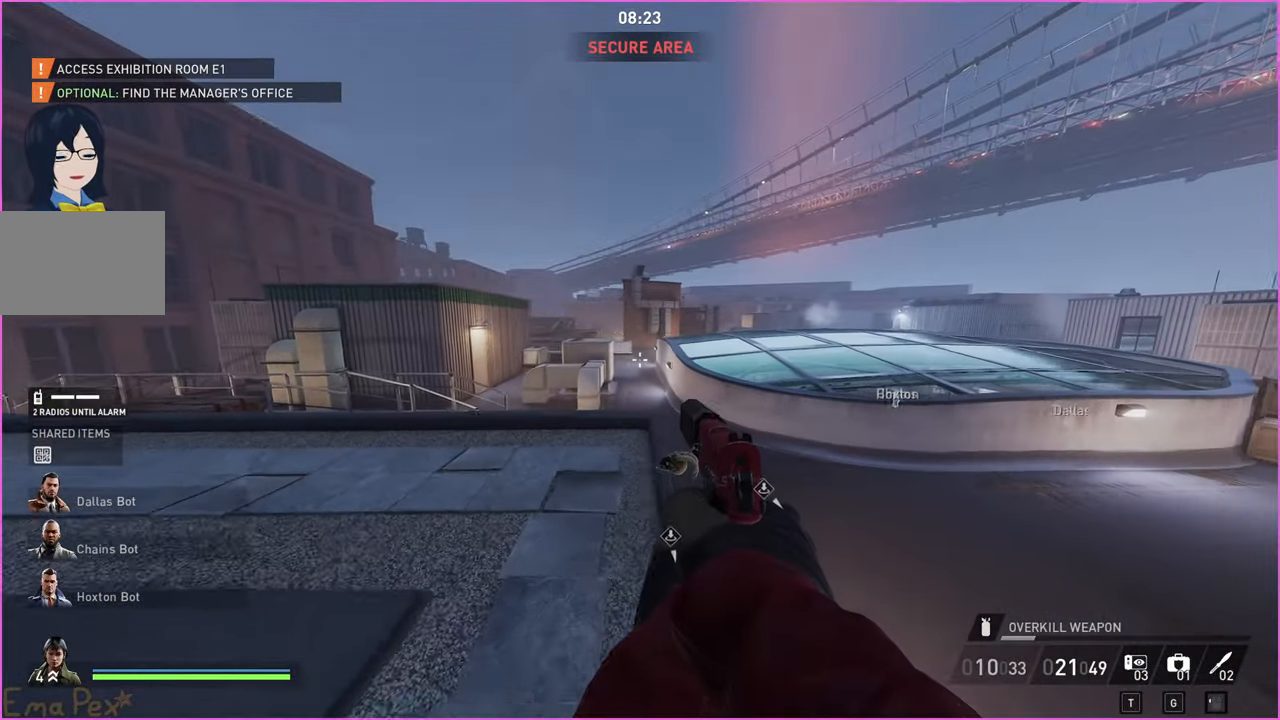
{"keys": ["shift", "w"], "mouse": [], "events": [[20, "d", "up"], [60, "w", "down"]]}
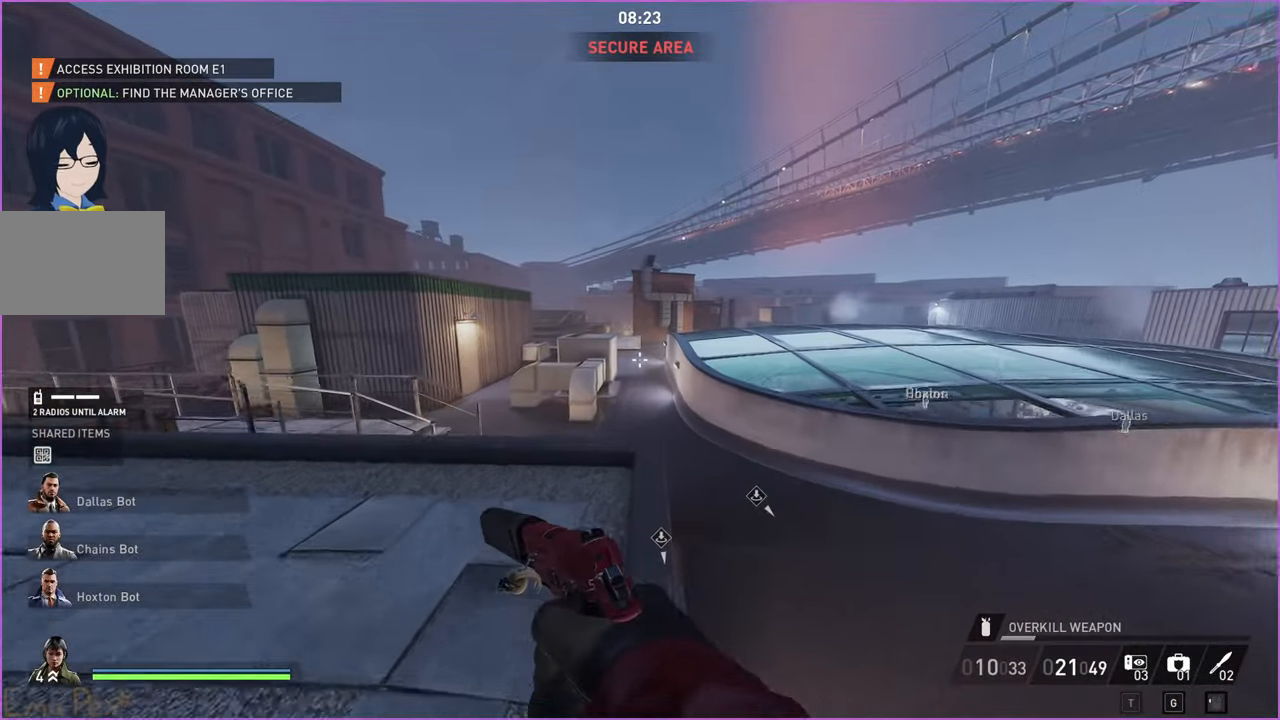
{"keys": ["shift"], "mouse": [], "events": [[60, "space", "down"], [160, "w", "up"], [200, "ctrl", "down"], [200, "space", "up"], [340, "ctrl", "up"]]}
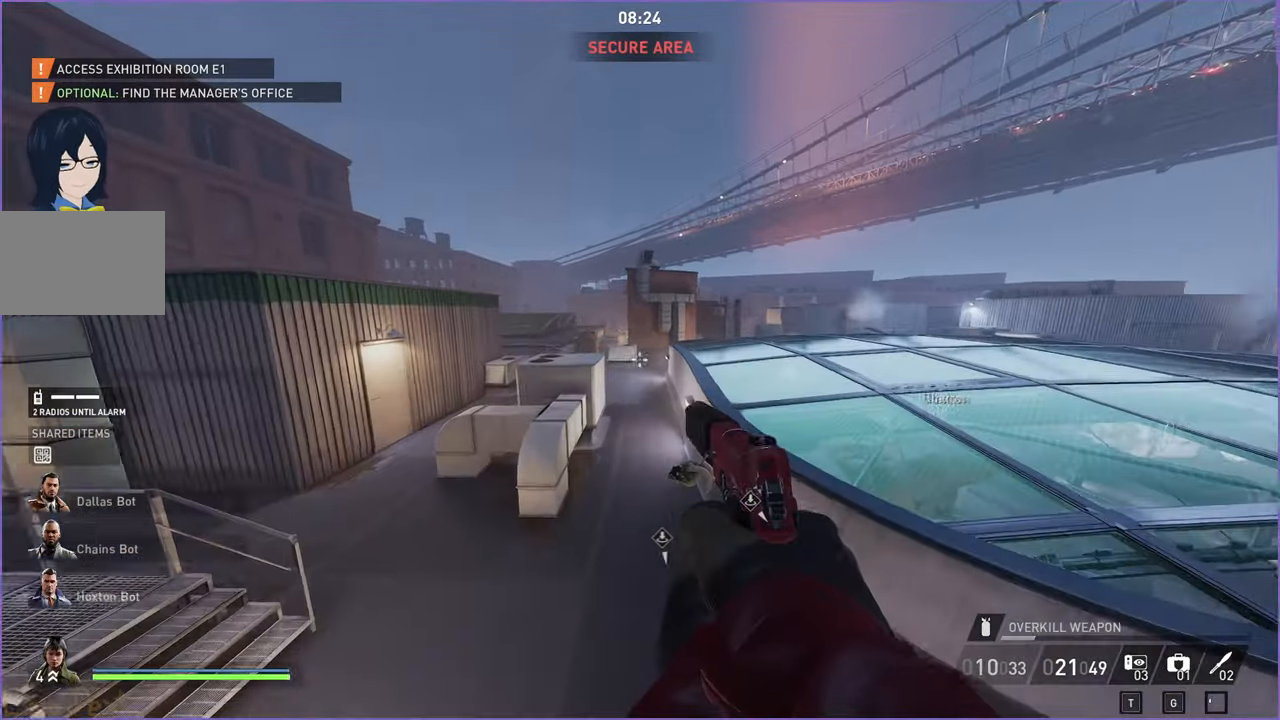
{"keys": ["shift"], "mouse": [], "events": []}
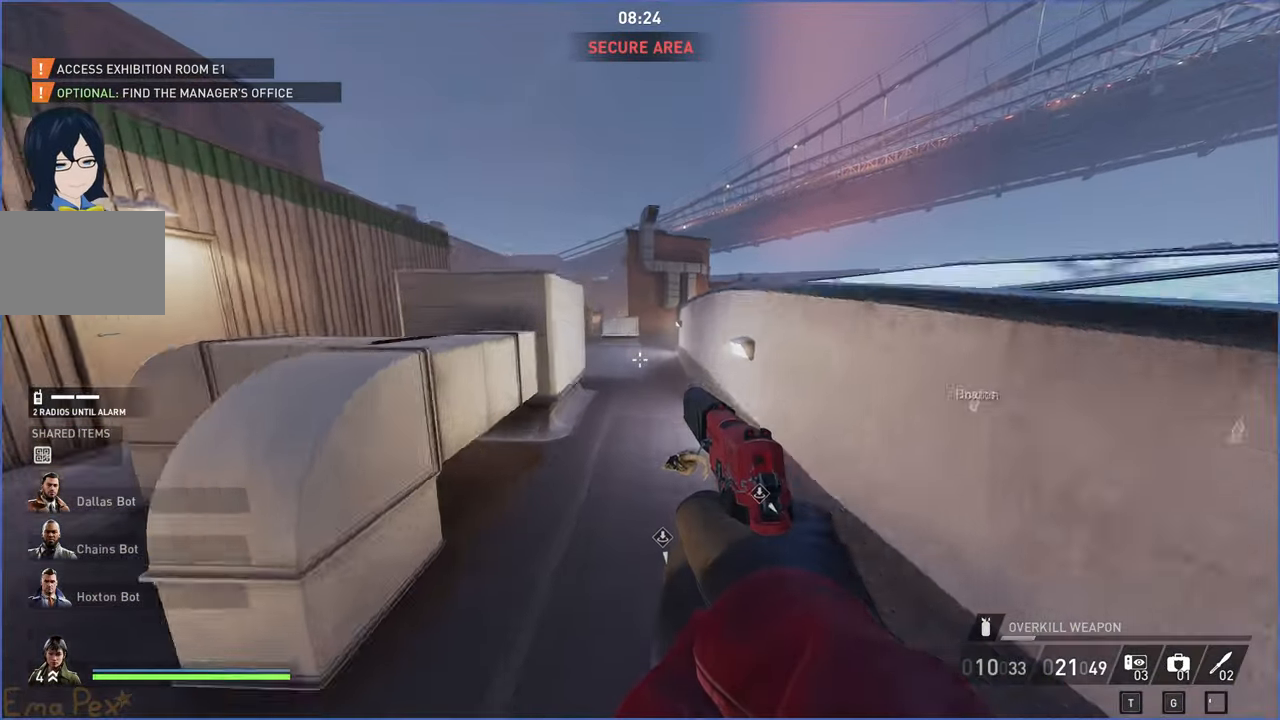
{"keys": ["a", "s", "shift"], "mouse": [], "events": [[160, "s", "down"], [480, "a", "down"]]}
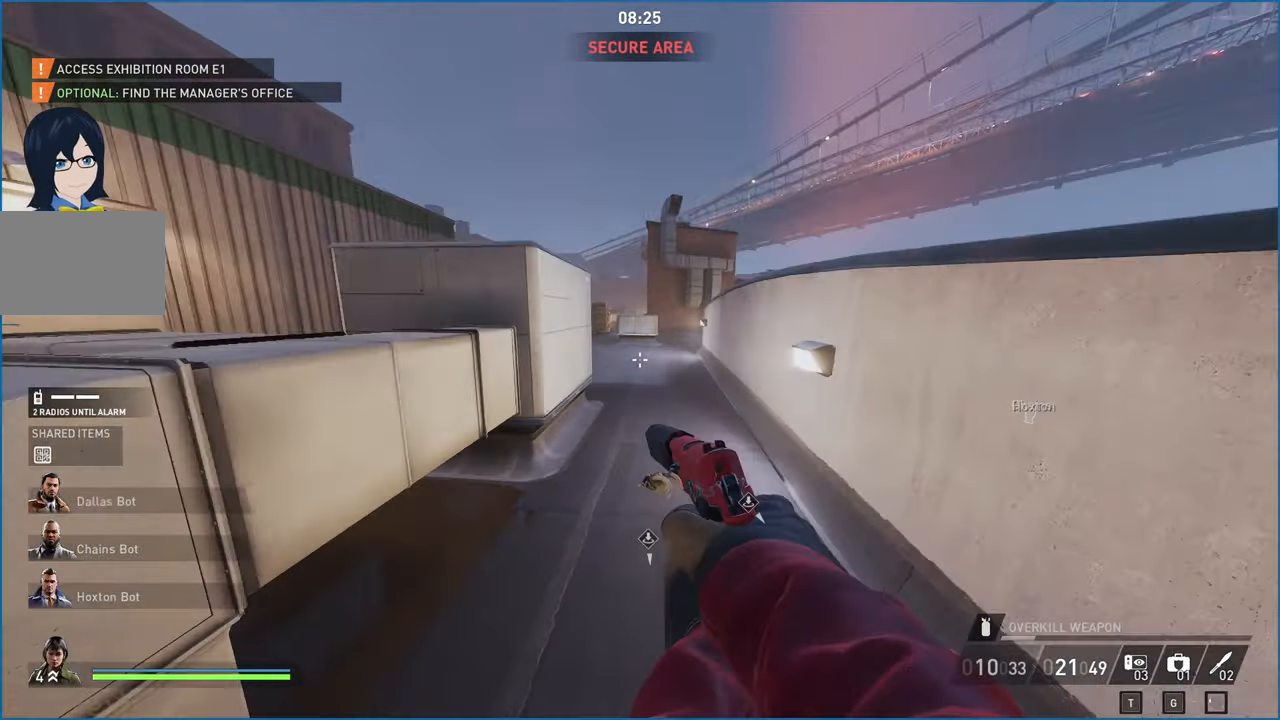
{"keys": ["a", "shift", "w"], "mouse": [], "events": [[20, "s", "up"], [140, "w", "down"]]}
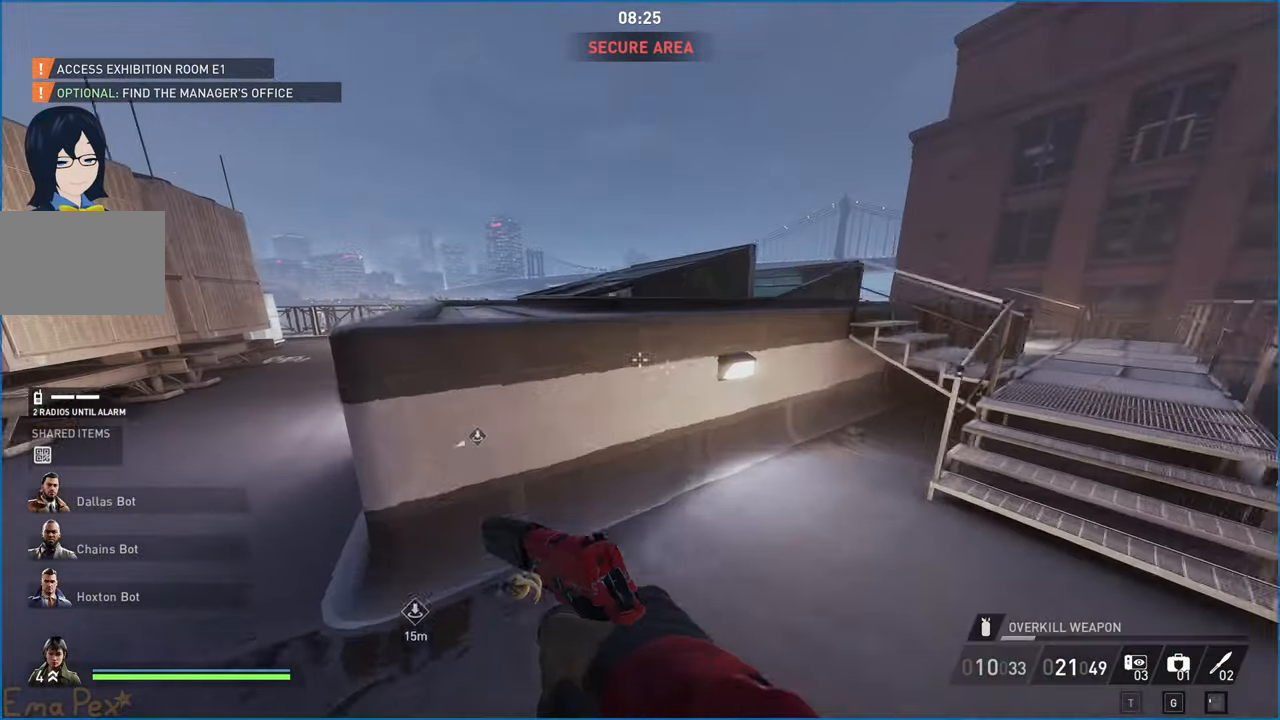
{"keys": ["a", "shift", "w"], "mouse": [], "events": [[40, "a", "up"], [80, "space", "down"], [160, "space", "up"], [260, "space", "down"], [360, "space", "up"], [440, "a", "down"]]}
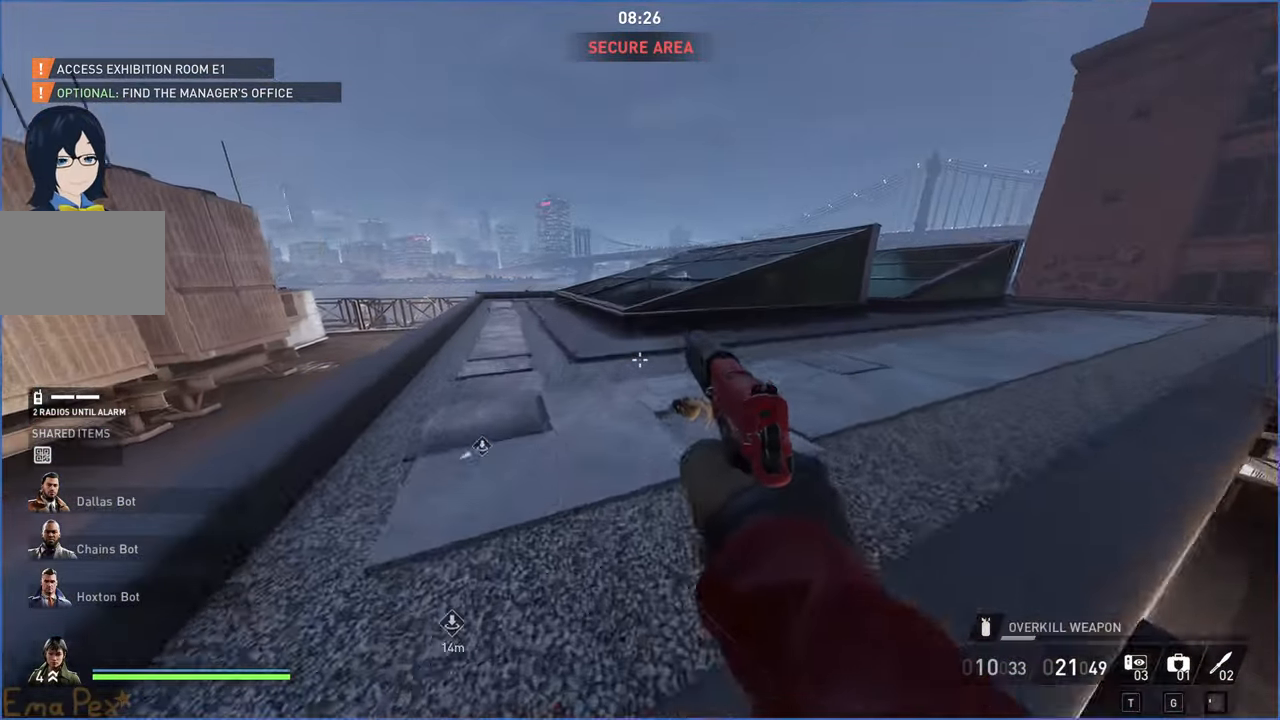
{"keys": ["s", "shift"], "mouse": [], "events": [[80, "w", "up"], [160, "s", "down"], [200, "a", "up"]]}
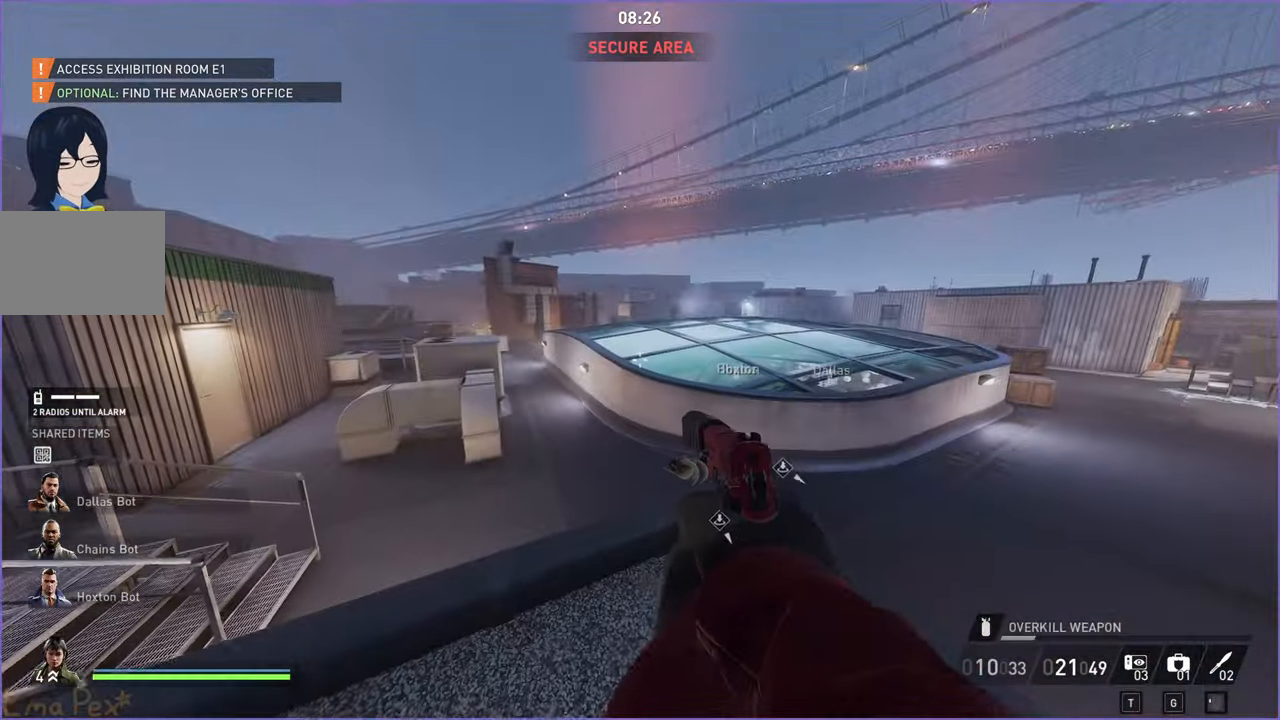
{"keys": ["d", "shift"], "mouse": [], "events": [[60, "s", "up"], [80, "d", "down"]]}
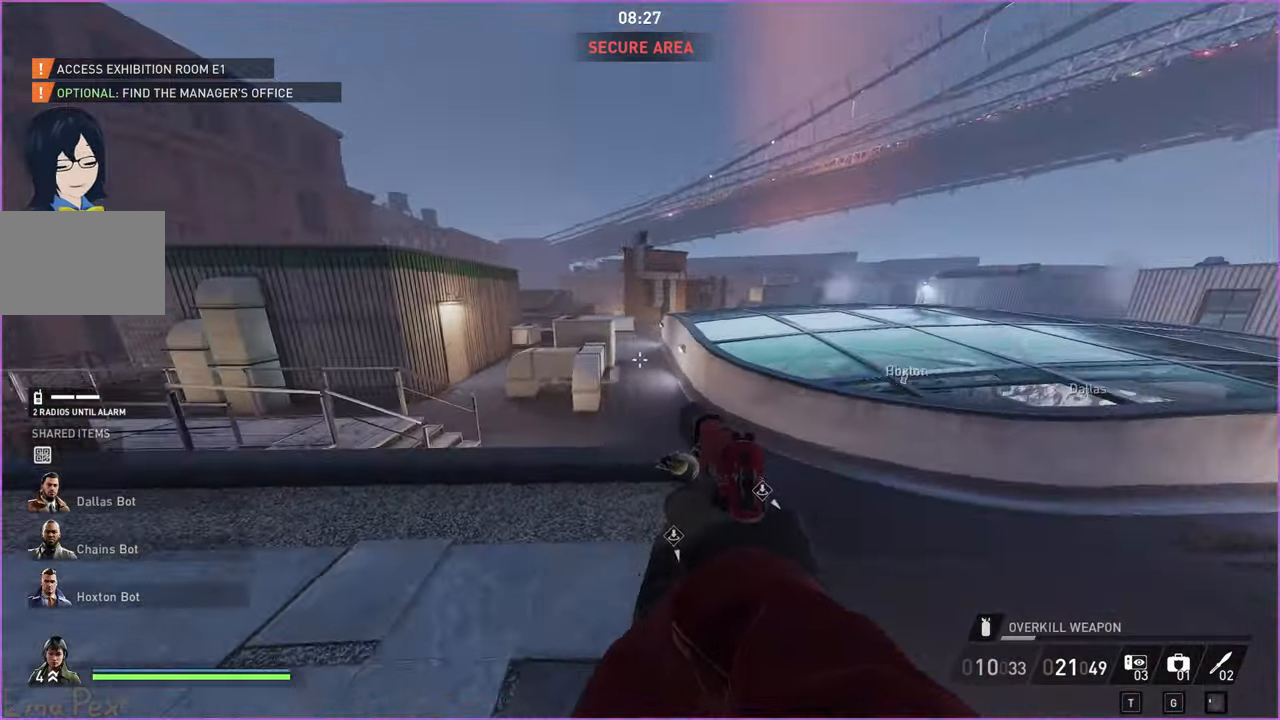
{"keys": ["ctrl", "shift", "w"], "mouse": [], "events": [[40, "d", "up"], [120, "w", "down"], [480, "ctrl", "down"]]}
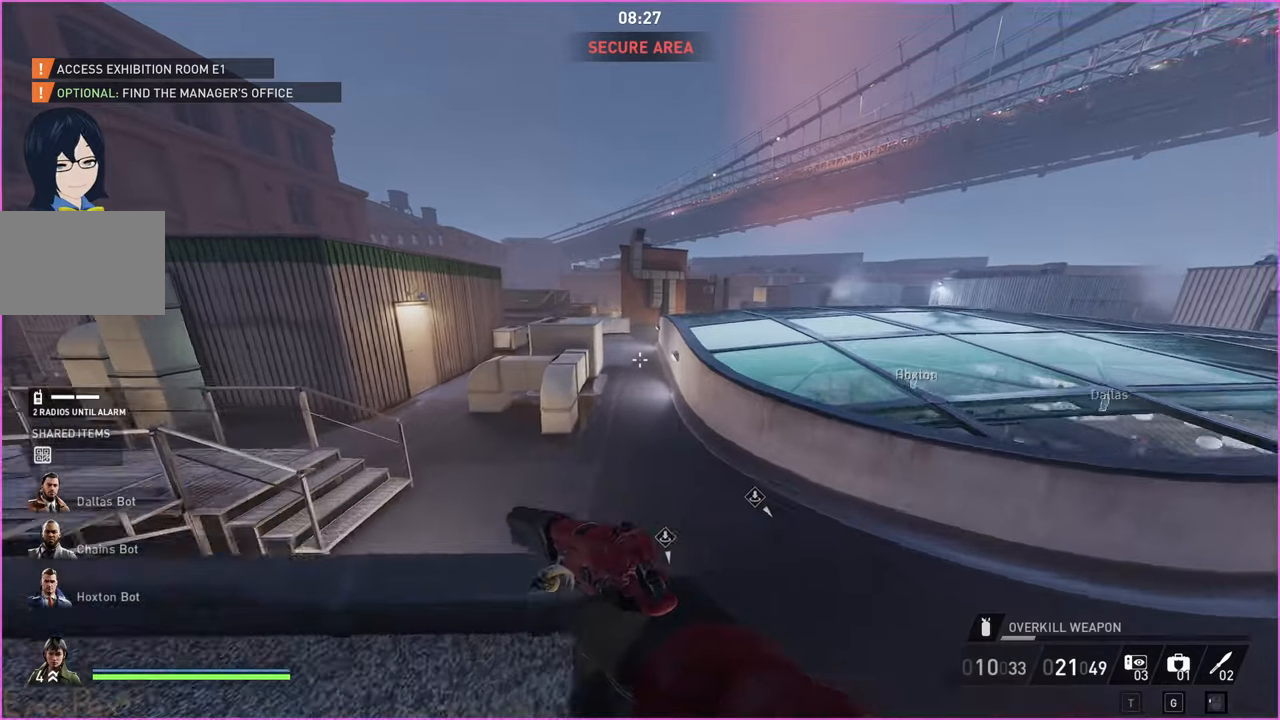
{"keys": ["shift", "w"], "mouse": [], "events": [[180, "ctrl", "up"]]}
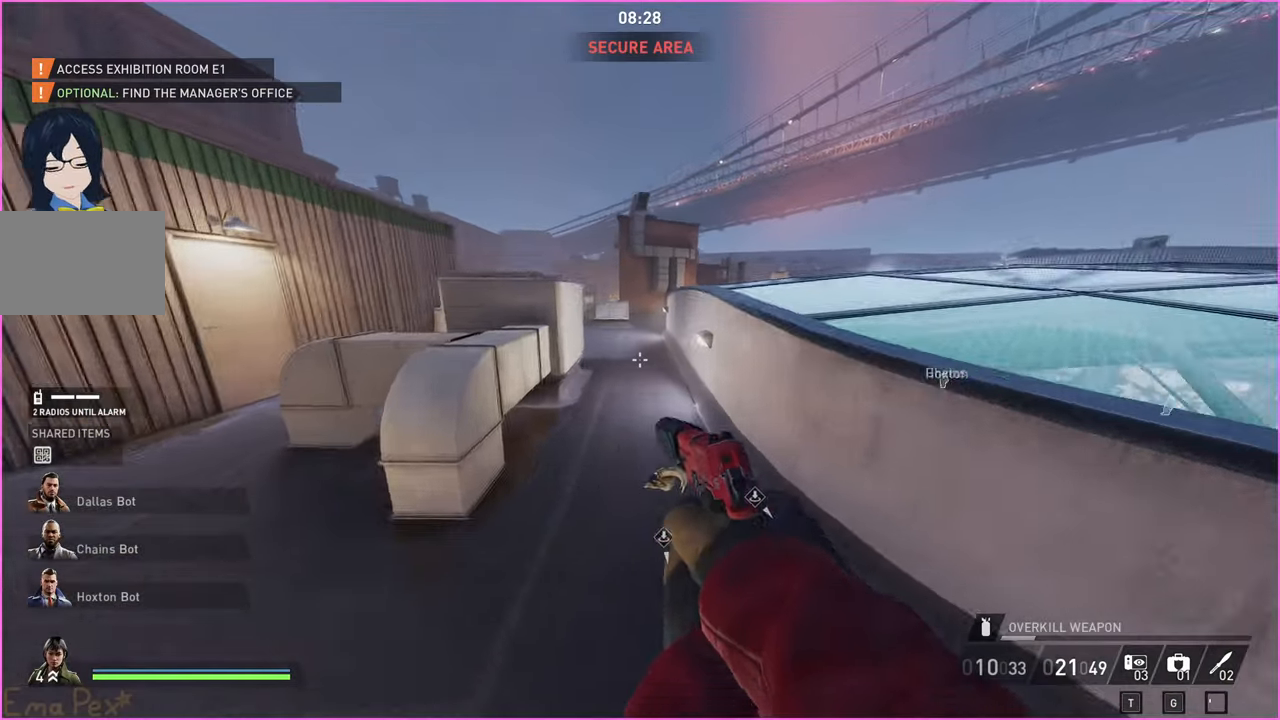
{"keys": ["shift", "w"], "mouse": [], "events": []}
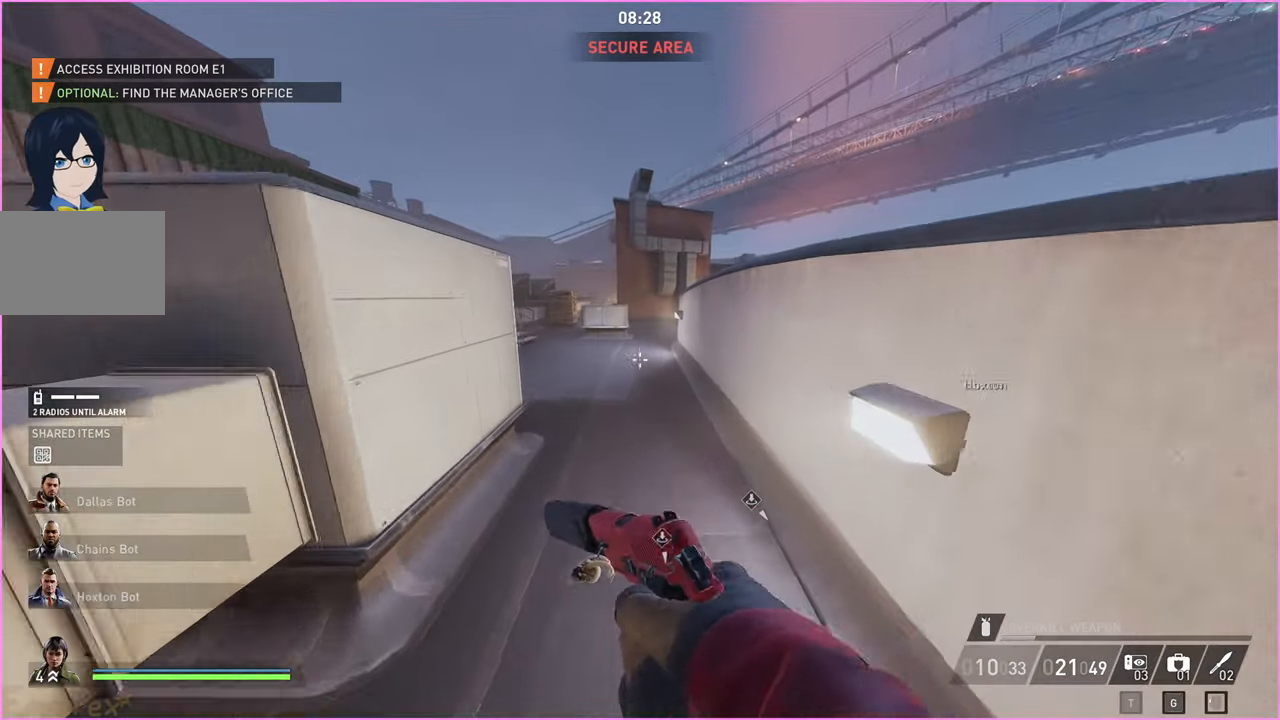
{"keys": ["x", "z"], "mouse": [], "events": [[300, "w", "up"], [320, "shift", "up"], [440, "x", "down"], [440, "z", "down"]]}
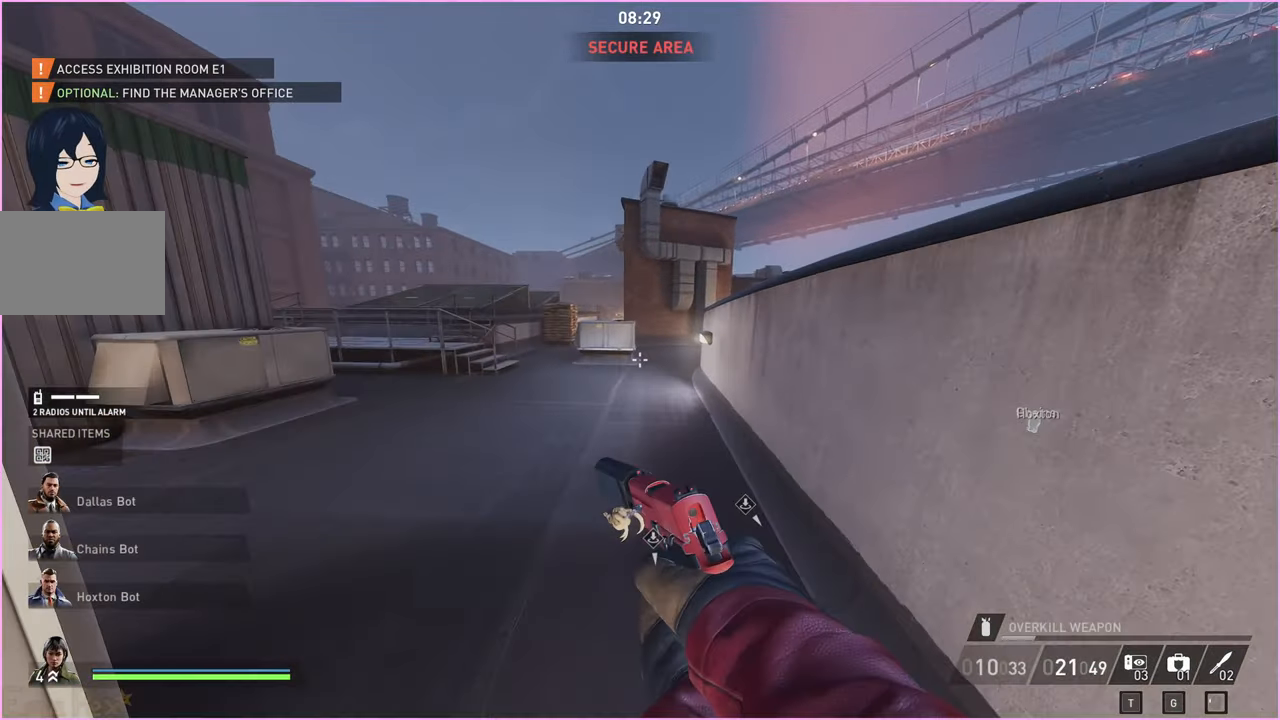
{"keys": ["a", "w"], "mouse": [], "events": [[120, "x", "up"], [120, "z", "up"], [300, "a", "down"], [360, "w", "down"]]}
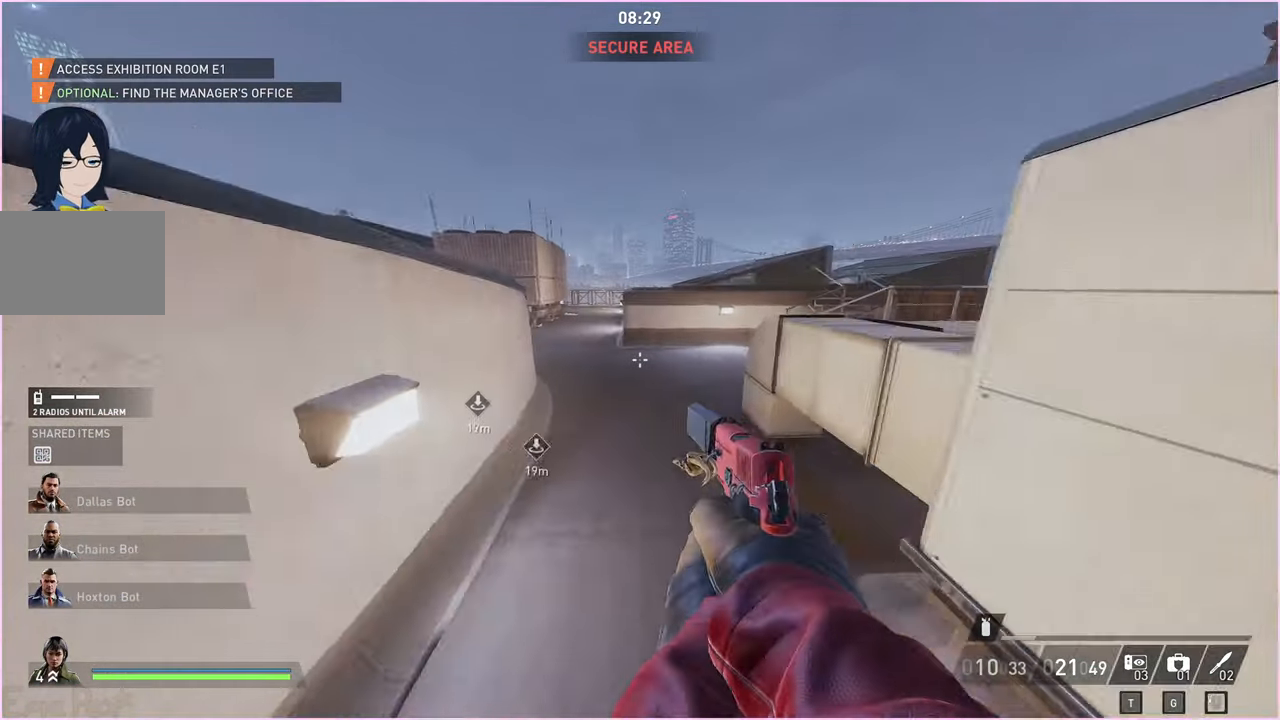
{"keys": ["w"], "mouse": [], "events": [[140, "a", "up"]]}
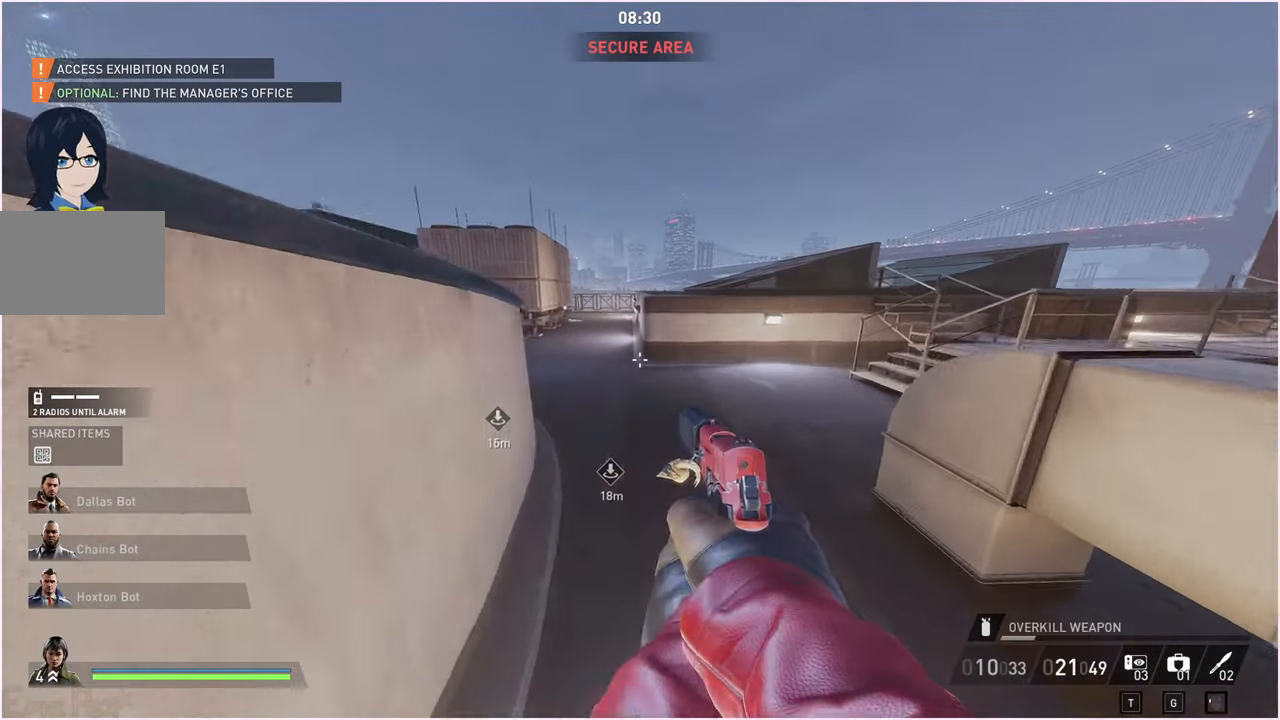
{"keys": ["shift", "w"], "mouse": [], "events": [[360, "shift", "down"]]}
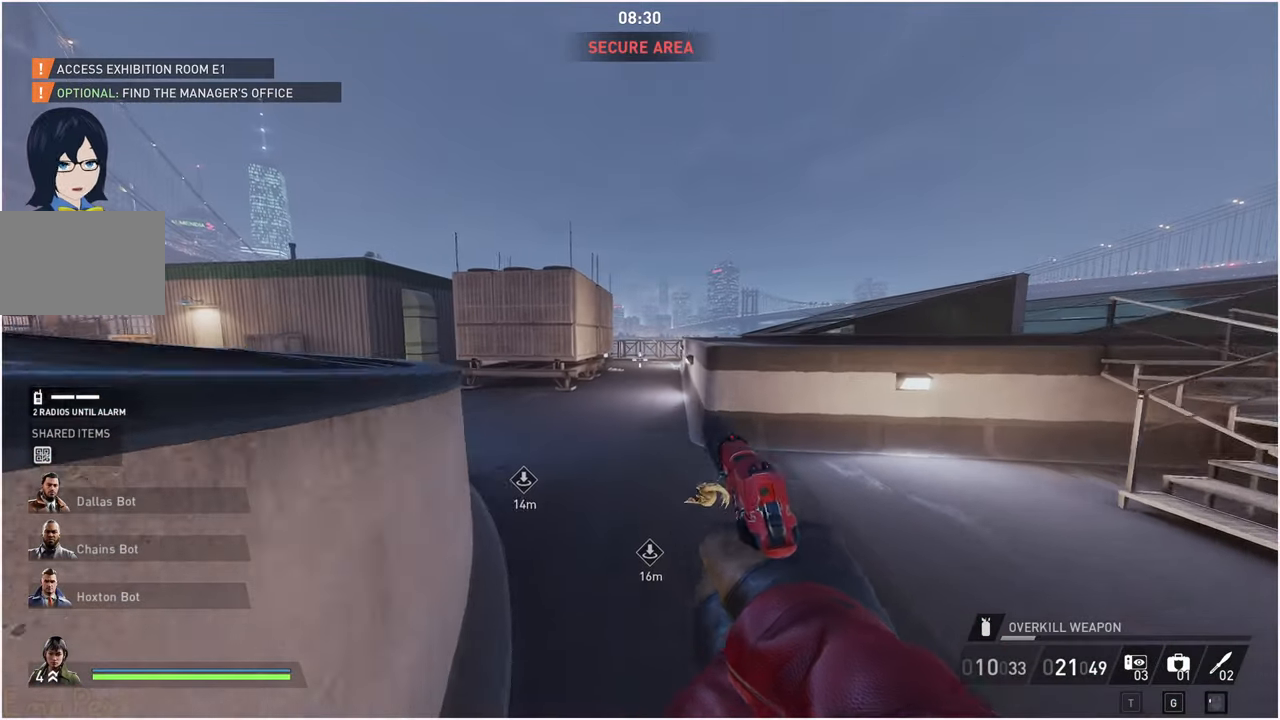
{"keys": ["ctrl", "shift"], "mouse": [], "events": [[400, "ctrl", "down"], [440, "w", "up"]]}
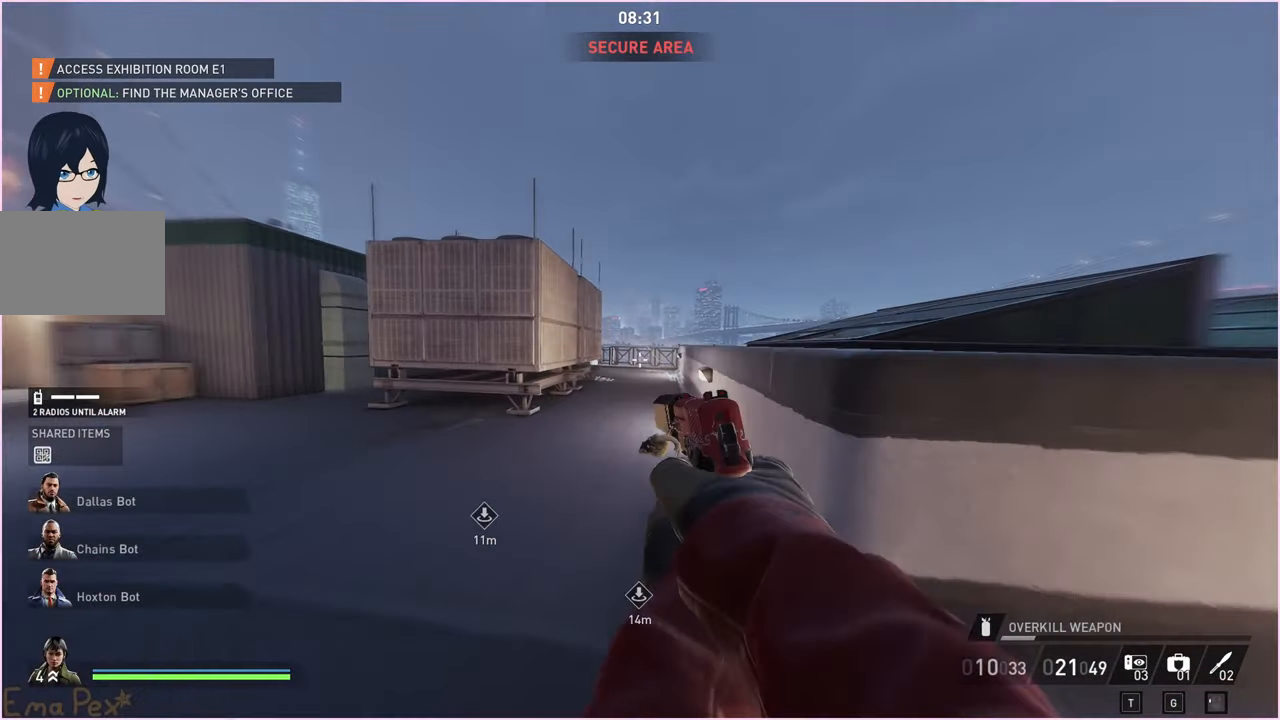
{"keys": [], "mouse": [], "events": [[20, "ctrl", "up"], [180, "space", "down"], [240, "space", "up"], [300, "shift", "up"]]}
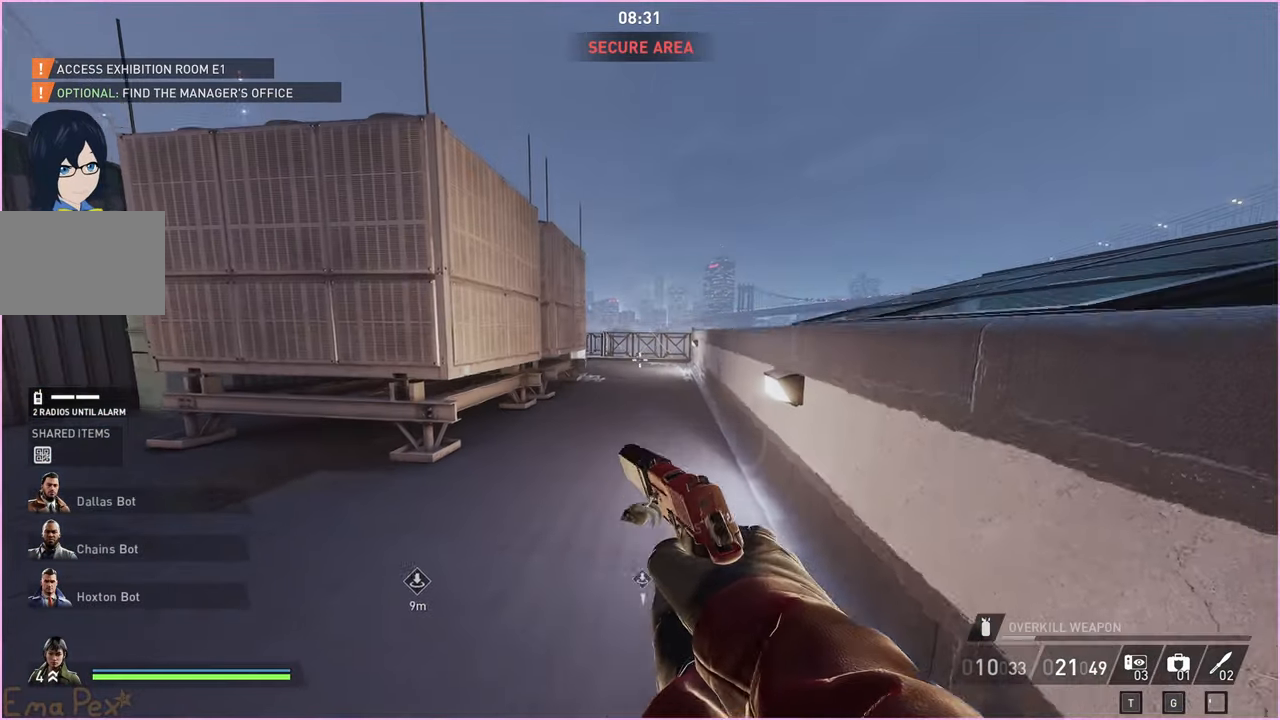
{"keys": [], "mouse": [], "events": []}
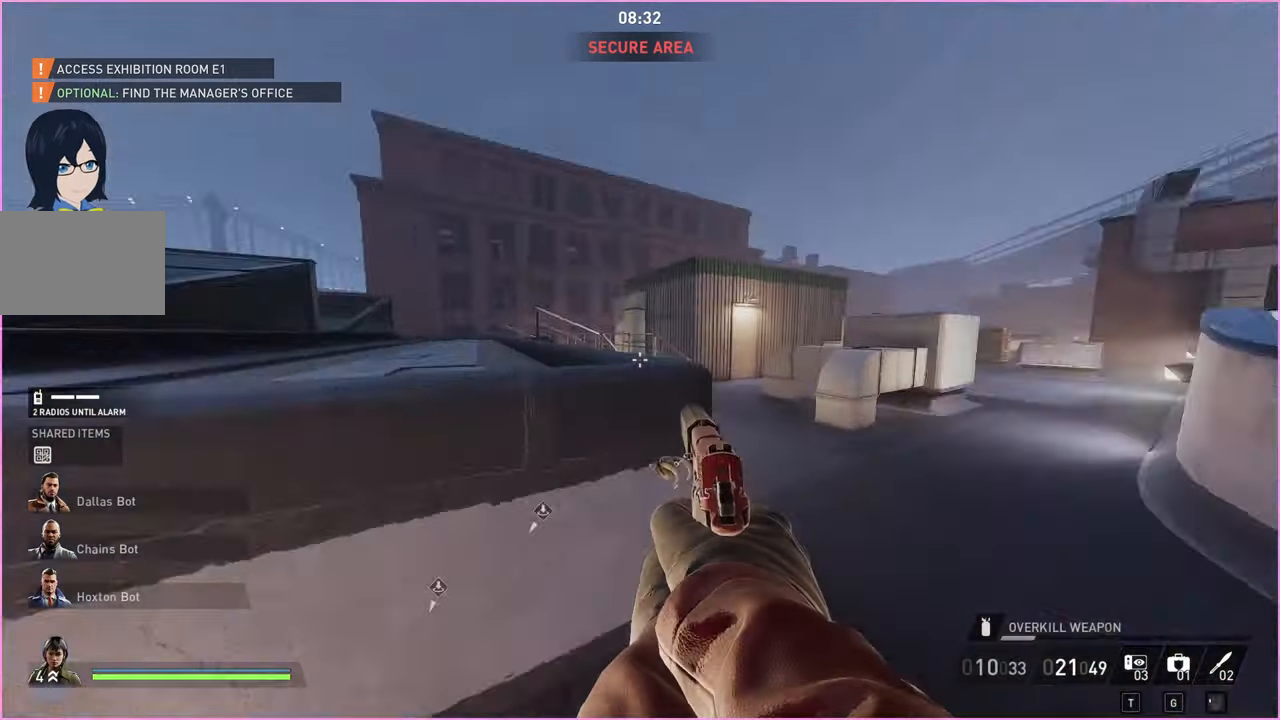
{"keys": ["shift", "w"], "mouse": [], "events": [[80, "w", "down"], [100, "shift", "down"]]}
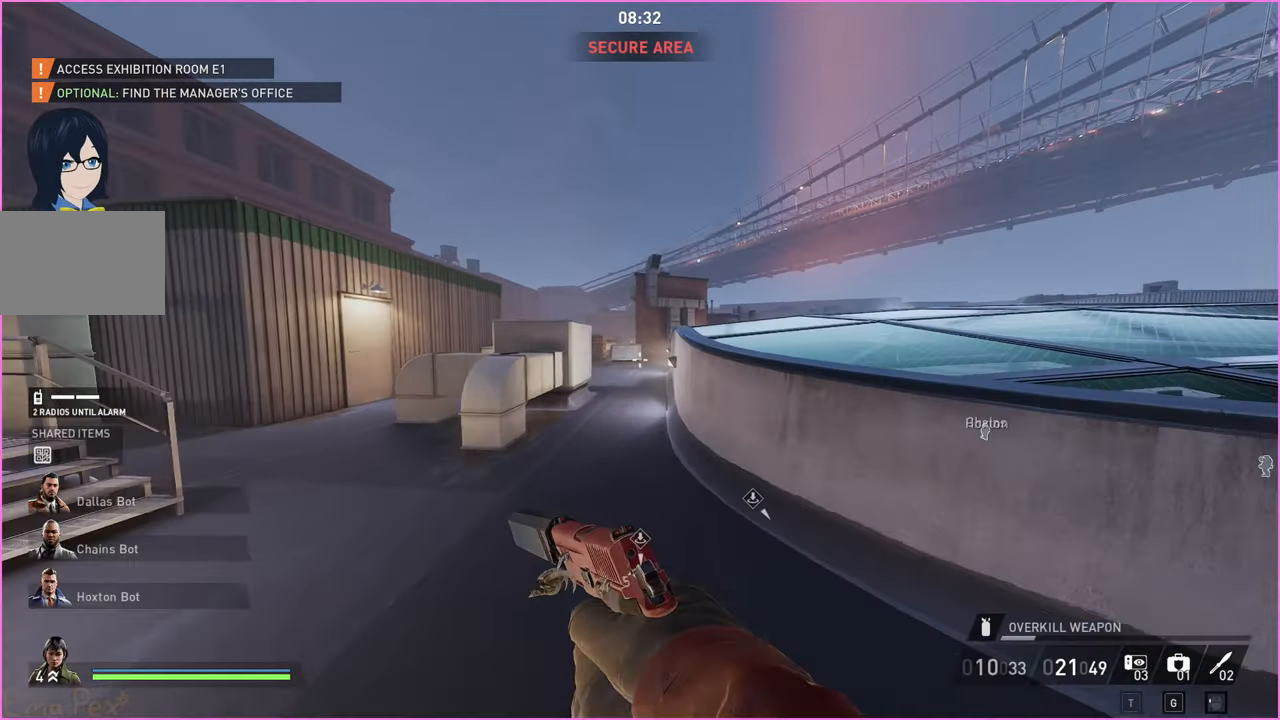
{"keys": [], "mouse": [], "events": [[260, "ctrl", "down"], [280, "w", "up"], [400, "ctrl", "up"], [400, "shift", "up"]]}
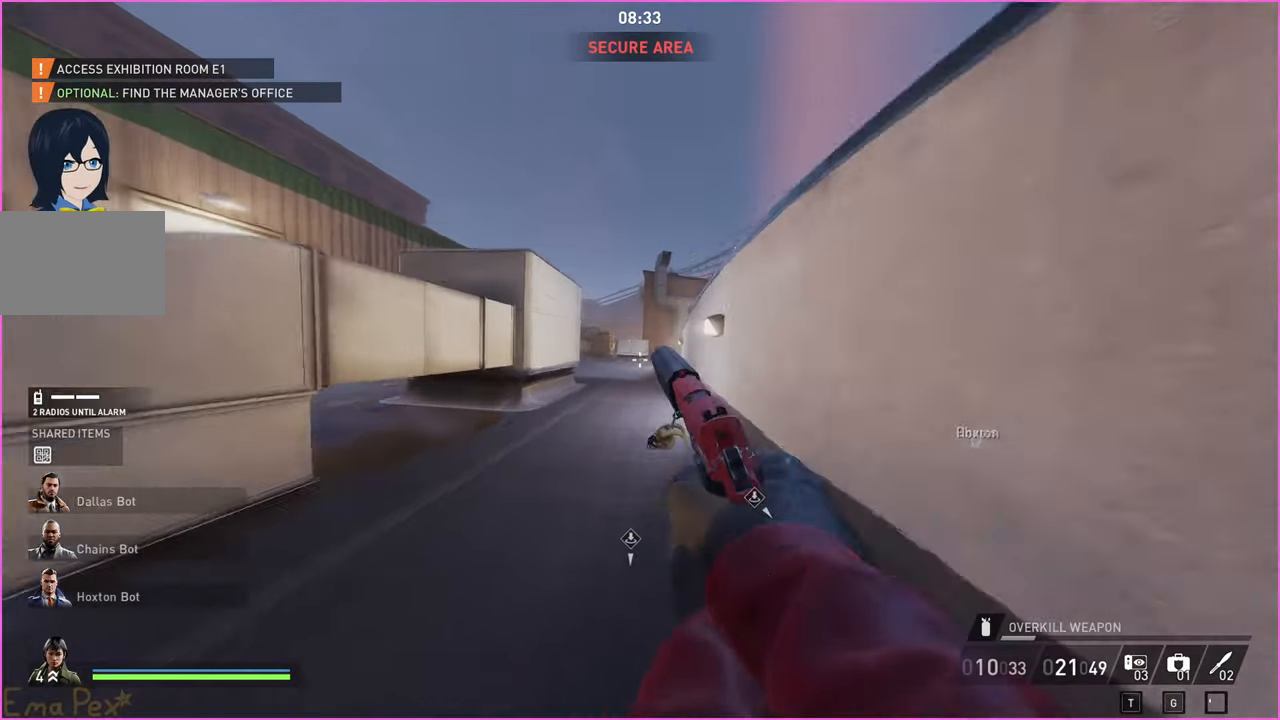
{"keys": [], "mouse": [], "events": [[20, "space", "down"], [80, "space", "up"]]}
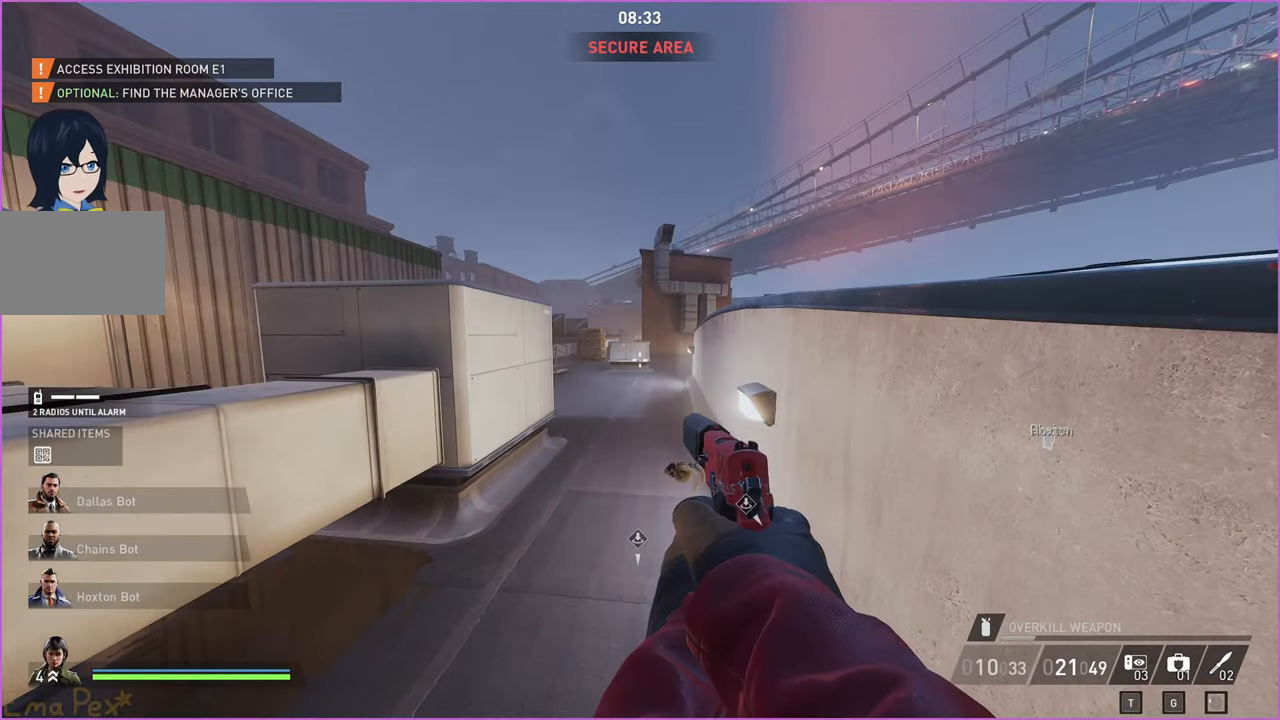
{"keys": ["shift", "w"], "mouse": [], "events": [[180, "w", "down"], [280, "shift", "down"]]}
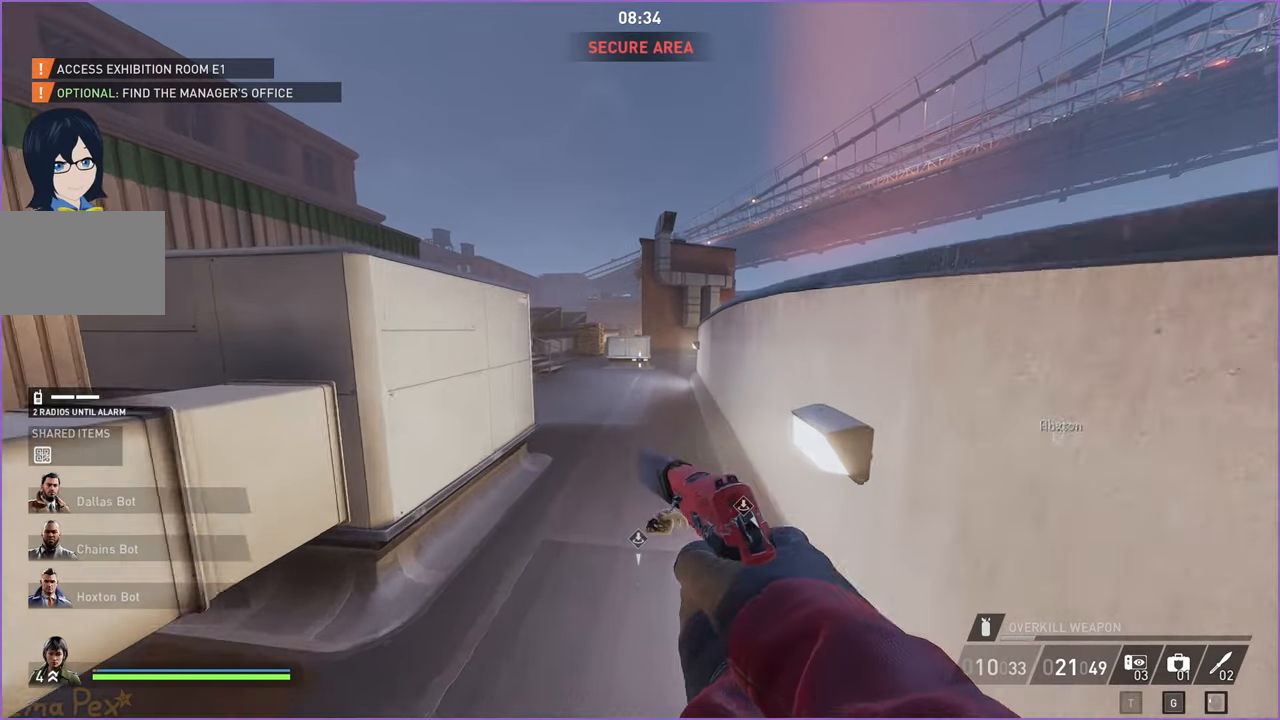
{"keys": [], "mouse": [], "events": [[200, "ctrl", "down"], [280, "w", "up"], [320, "ctrl", "up"], [340, "shift", "up"], [440, "space", "down"], [480, "space", "up"]]}
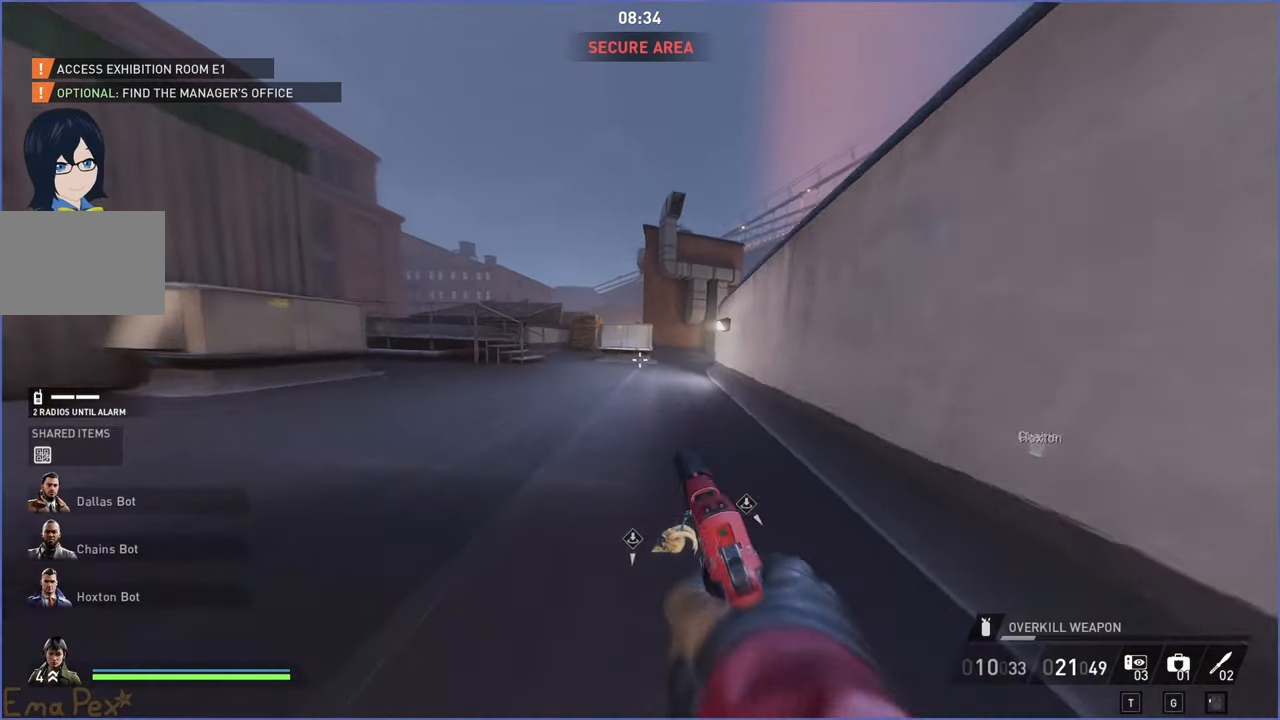
{"keys": [], "mouse": [], "events": []}
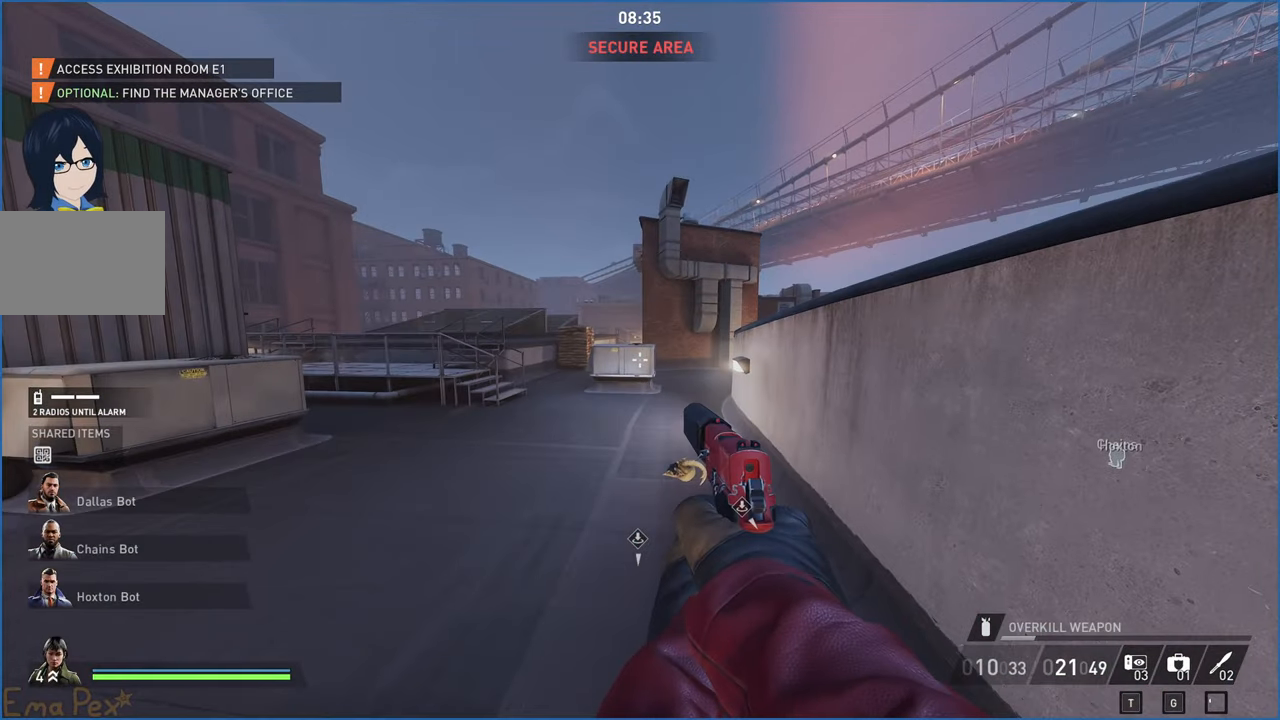
{"keys": ["shift", "w"], "mouse": [], "events": [[140, "w", "down"], [200, "shift", "down"]]}
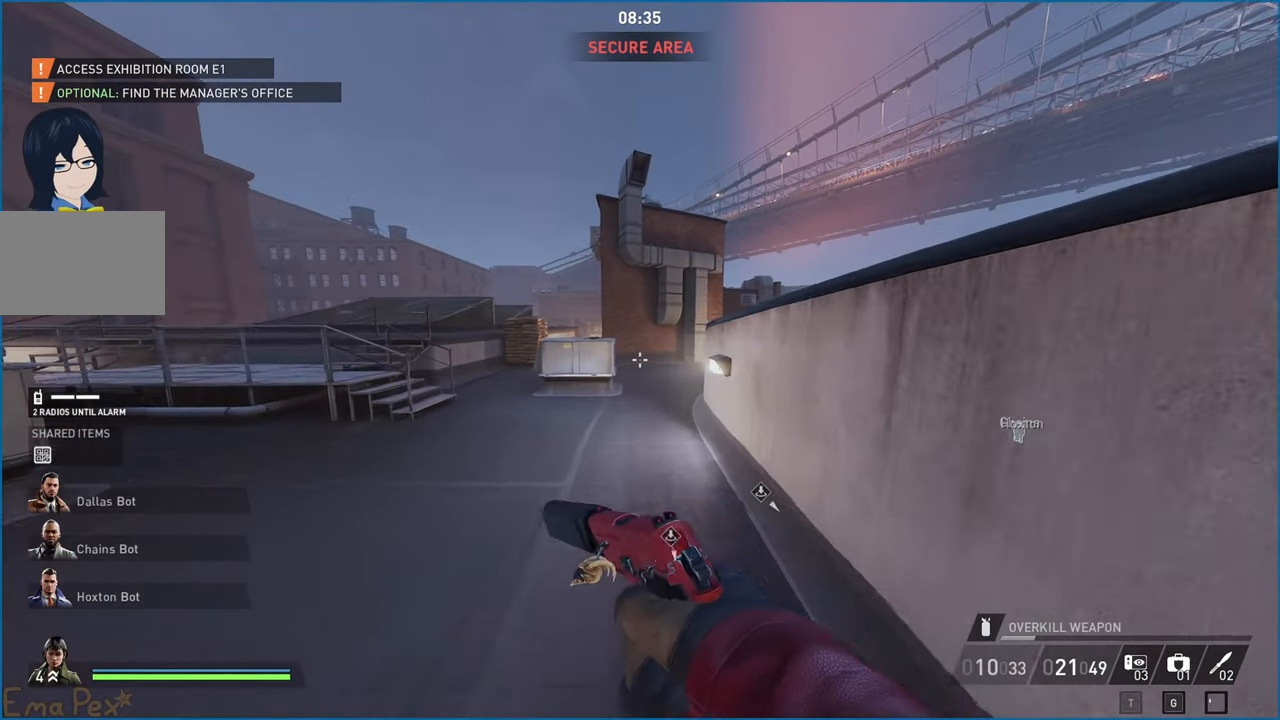
{"keys": [], "mouse": [], "events": [[120, "ctrl", "down"], [160, "w", "up"], [220, "ctrl", "up"], [220, "shift", "up"], [420, "s", "down"], [480, "s", "up"]]}